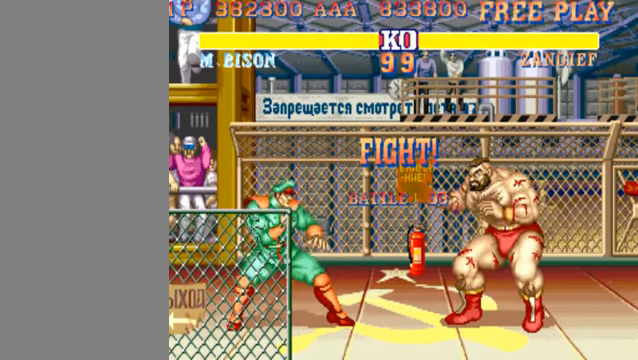
Gameplay with a controller (arcade stick); each line is a JSON object with the inputs held at the frame after it. "events" lists button and stick changes between this image and that frame as [ms after this image, input, new state], when the widget could be followed in between. Not read: L3 R3.
{"buttons": [], "left_stick": "right", "events": [[266, "MK", "down"], [266, "left_stick", "right"], [400, "MK", "up"]]}
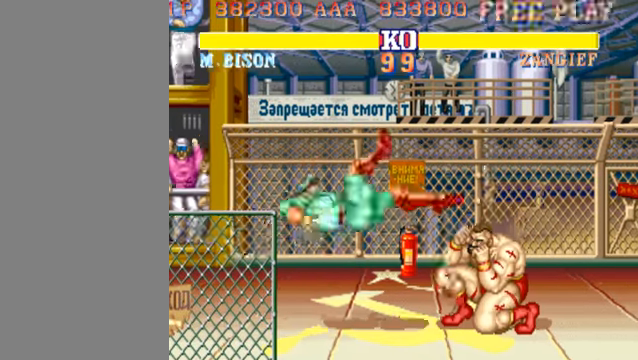
{"buttons": [], "left_stick": "right", "events": []}
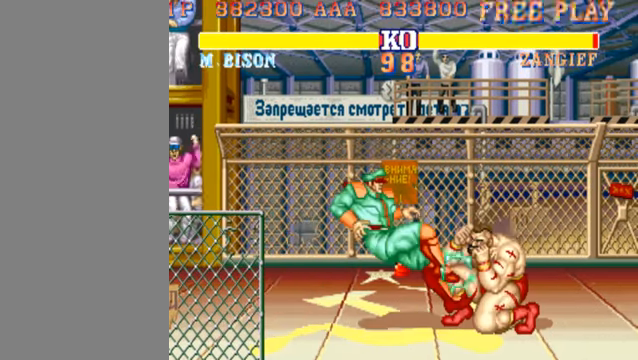
{"buttons": [], "left_stick": "left", "events": [[266, "MK", "down"], [266, "left_stick", "left"], [433, "MK", "up"]]}
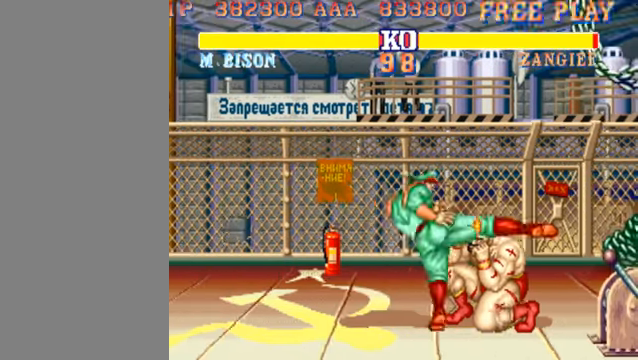
{"buttons": [], "left_stick": "left", "events": [[300, "HK", "down"], [333, "HK", "up"]]}
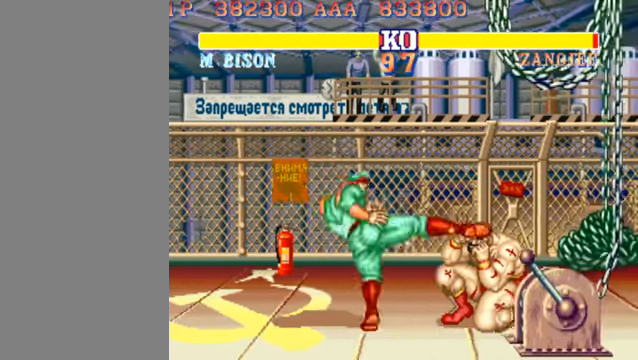
{"buttons": [], "left_stick": "left", "events": []}
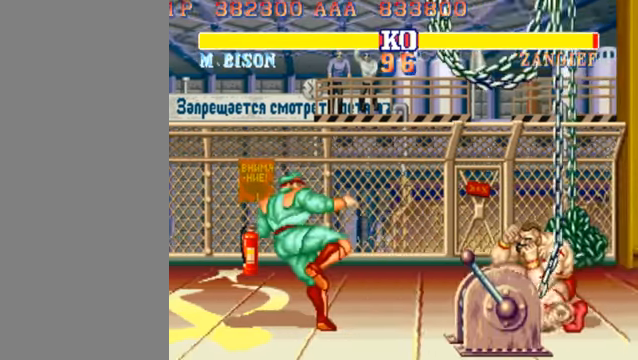
{"buttons": [], "left_stick": "left", "events": [[66, "left_stick", "down-right"], [100, "HK", "down"], [133, "HK", "up"], [167, "left_stick", "left"]]}
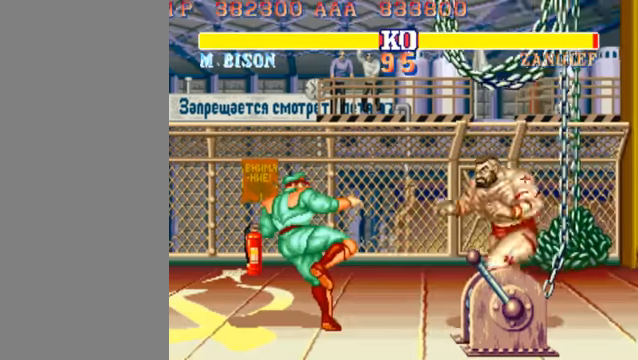
{"buttons": [], "left_stick": "left", "events": [[434, "HK", "down"], [500, "HK", "up"]]}
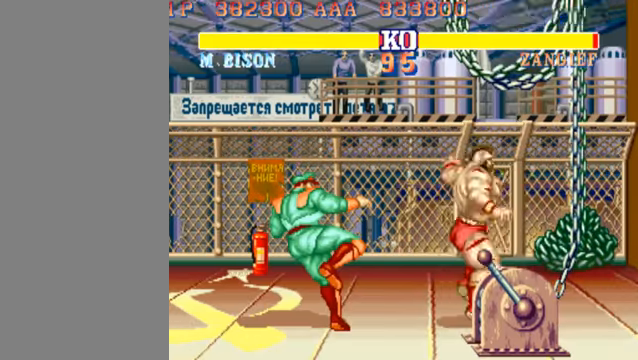
{"buttons": [], "left_stick": "down-left", "events": [[434, "left_stick", "down-left"]]}
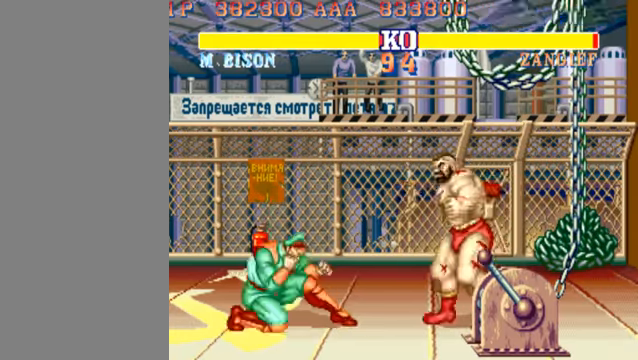
{"buttons": [], "left_stick": "down-left", "events": [[67, "HK", "down"], [100, "HK", "up"]]}
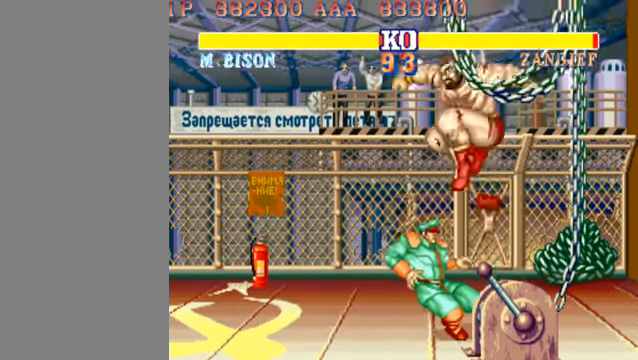
{"buttons": [], "left_stick": "left", "events": [[134, "left_stick", "left"]]}
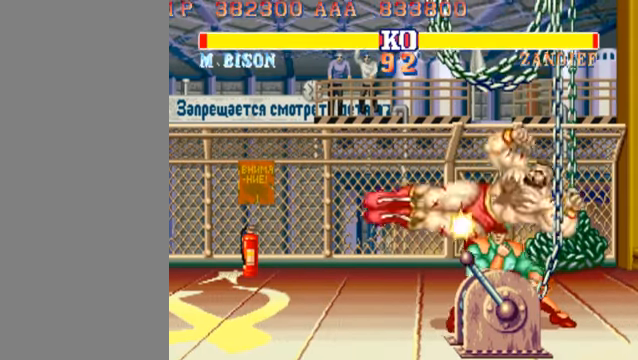
{"buttons": ["HP"], "left_stick": "left", "events": [[34, "HP", "down"], [200, "HP", "up"], [300, "HP", "down"], [367, "HP", "up"], [467, "HP", "down"]]}
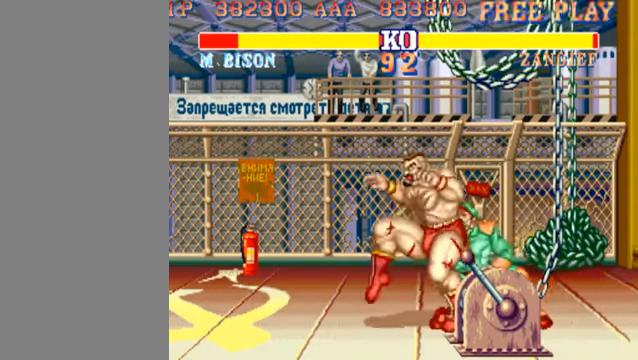
{"buttons": [], "left_stick": "down-right", "events": [[34, "HP", "up"], [134, "HP", "down"], [234, "HP", "up"], [500, "left_stick", "down-right"]]}